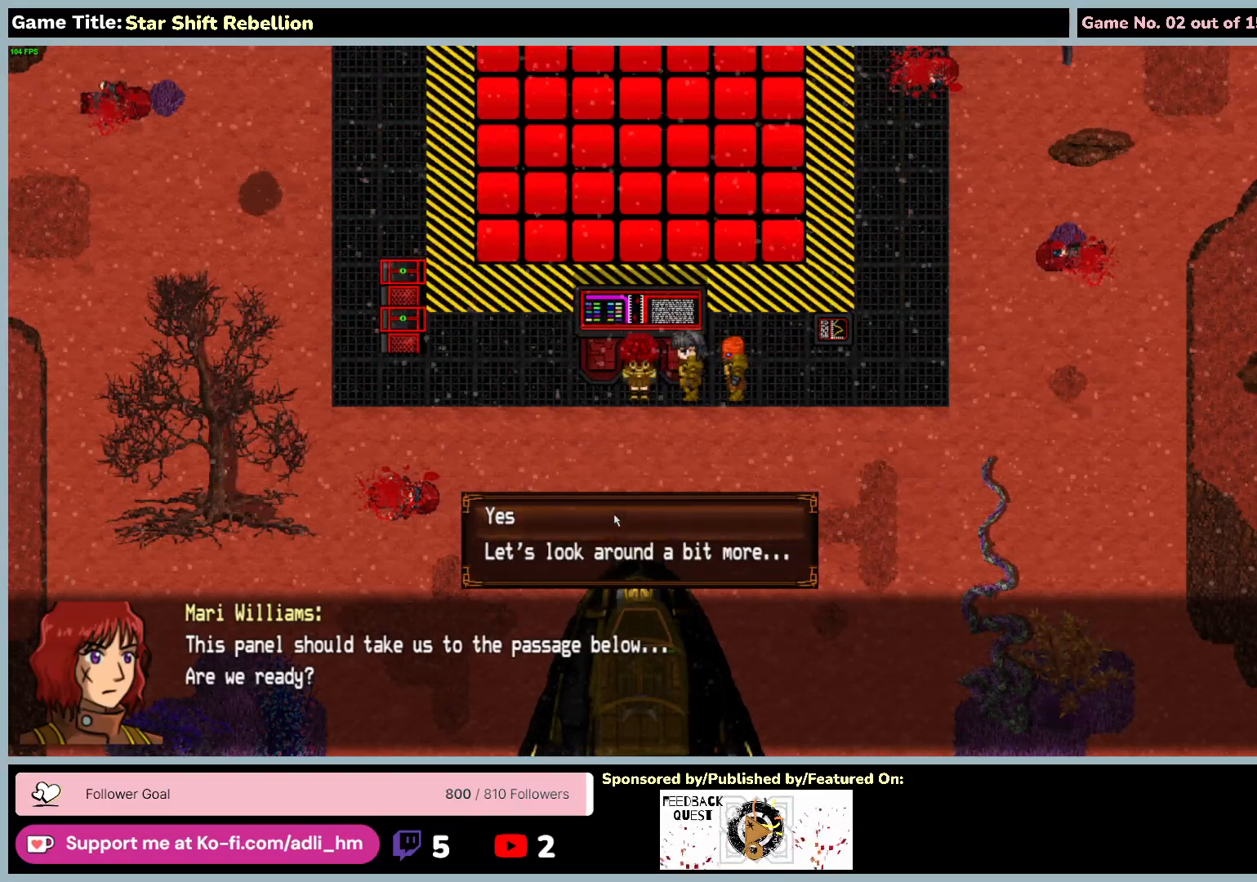
Gameplay with keyboard and mouse; each line is a JSON object with the keys and mouse buttons held at the frame after it. "events" lists presses ("down") and releases ("up") of "0", "1", "2", "3", "4", "5", "6", "7", "8", "9", "a", "alt", "b", "c", "caps_lock", "ctrl", "d", "down", "e", "escape", "f", "f1", "f2", "f3", "f4", "f5", "f6", "f7", "f8", "g", "h", "i", "j", "k", "l", "left", "m", "n", "o", "p", "q", "r", "return", "right", "s", "shift", "space", "t", "tab", "tilde", "u", "up", "v", "w", "x", "y", "z", "mouse_left", "mouse_wheel" and "mouse_right" between this image and that frame as [ms after this image, input, new state], when the widget could be followed in between. "mouse_left", "mouse_wheel", "mouse_right" = the "left", "wheel", "right" buttons of the "mouse" list. No other keys are recorded. "wheel" means that the mouse wheel is clicked or scrolled. Not read: mouse_move.
{"keys": [], "mouse": ["left"], "events": [[383, "mouse_left", "down"]]}
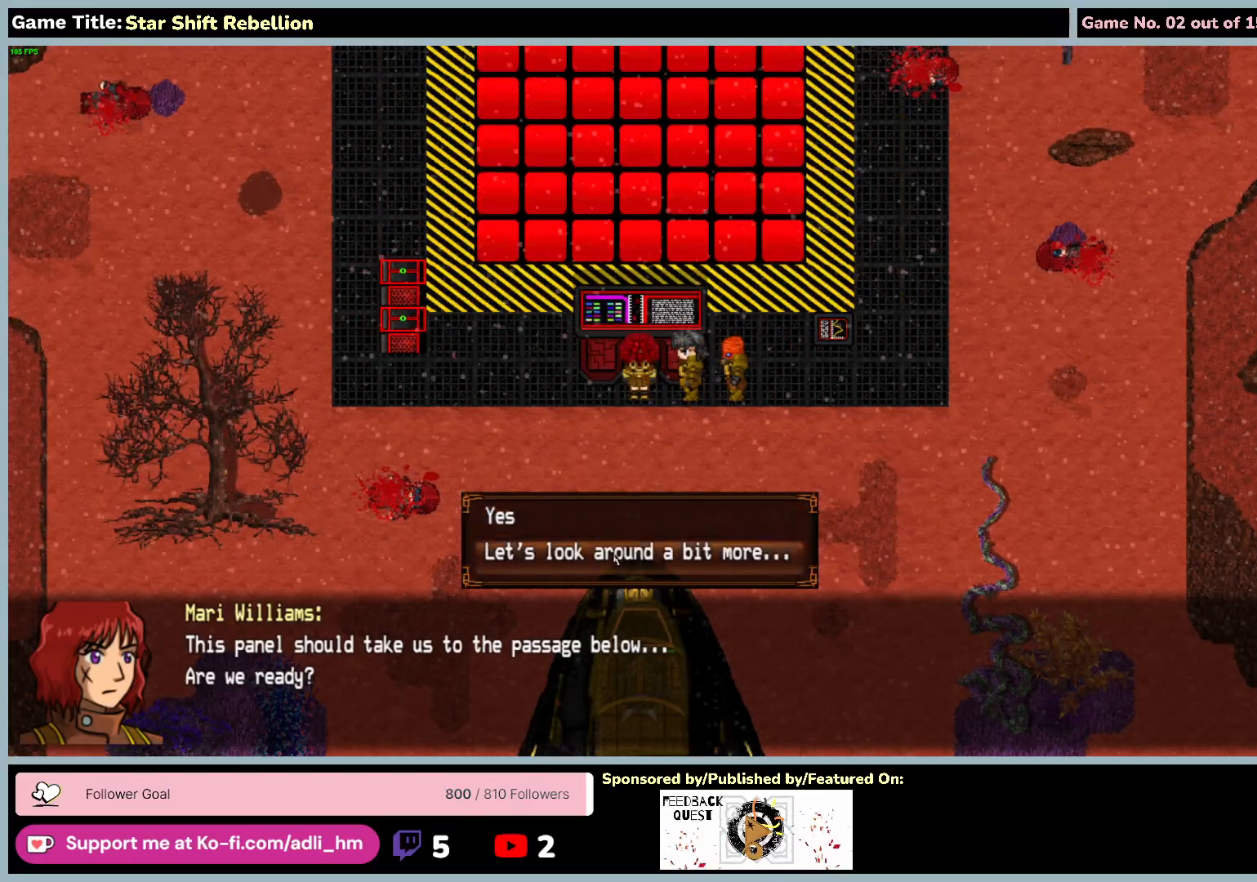
{"keys": [], "mouse": ["left"], "events": []}
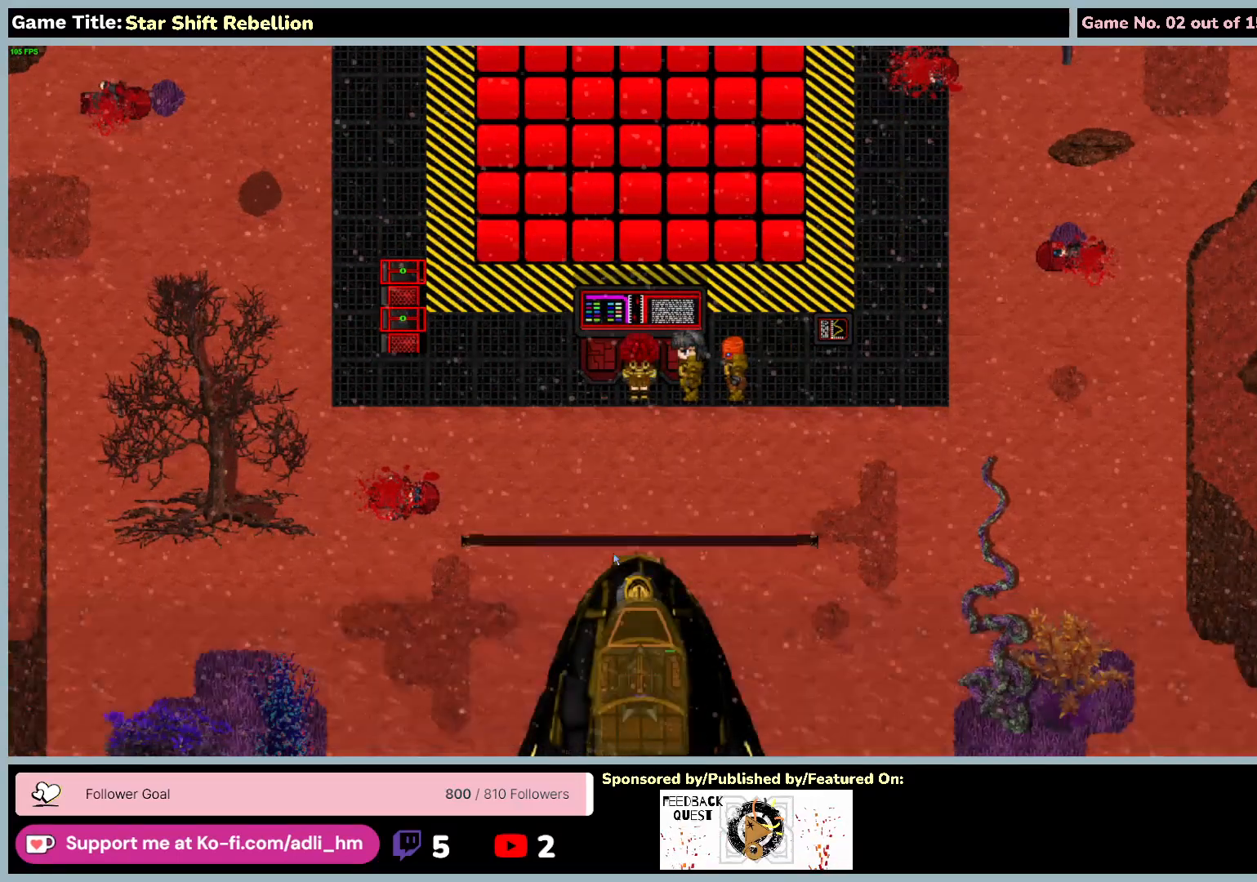
{"keys": [], "mouse": [], "events": [[250, "mouse_left", "up"]]}
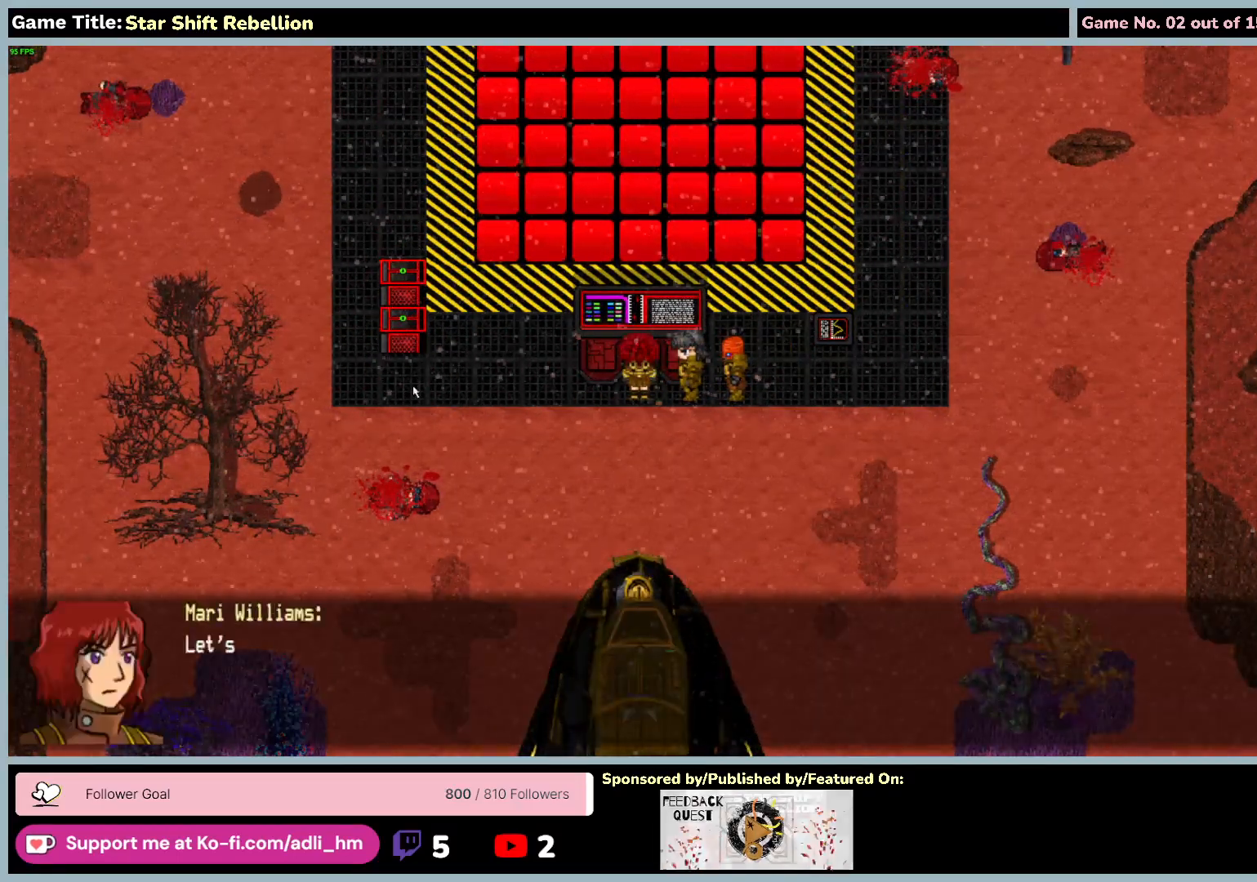
{"keys": [], "mouse": [], "events": [[200, "mouse_left", "down"], [483, "mouse_left", "up"]]}
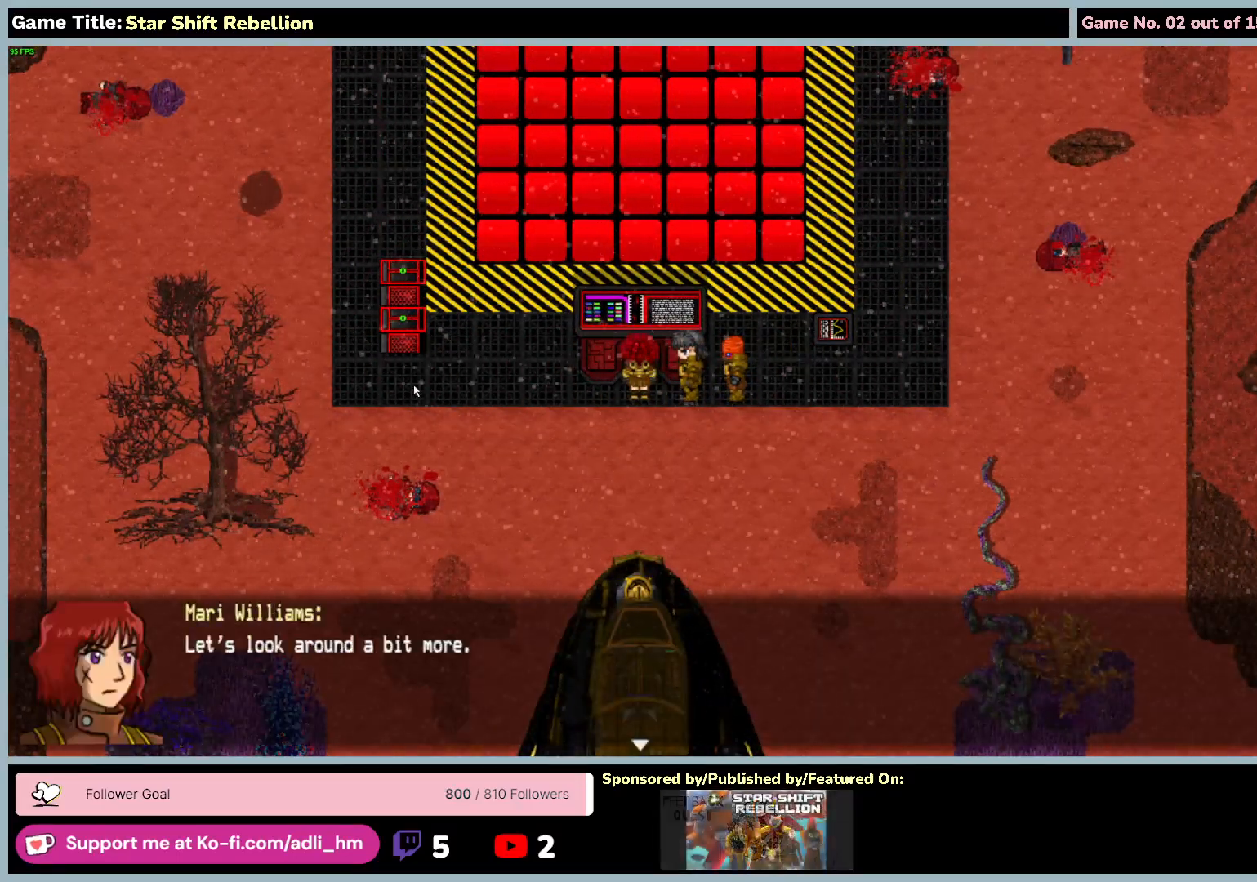
{"keys": [], "mouse": [], "events": [[133, "mouse_left", "down"], [467, "mouse_left", "up"]]}
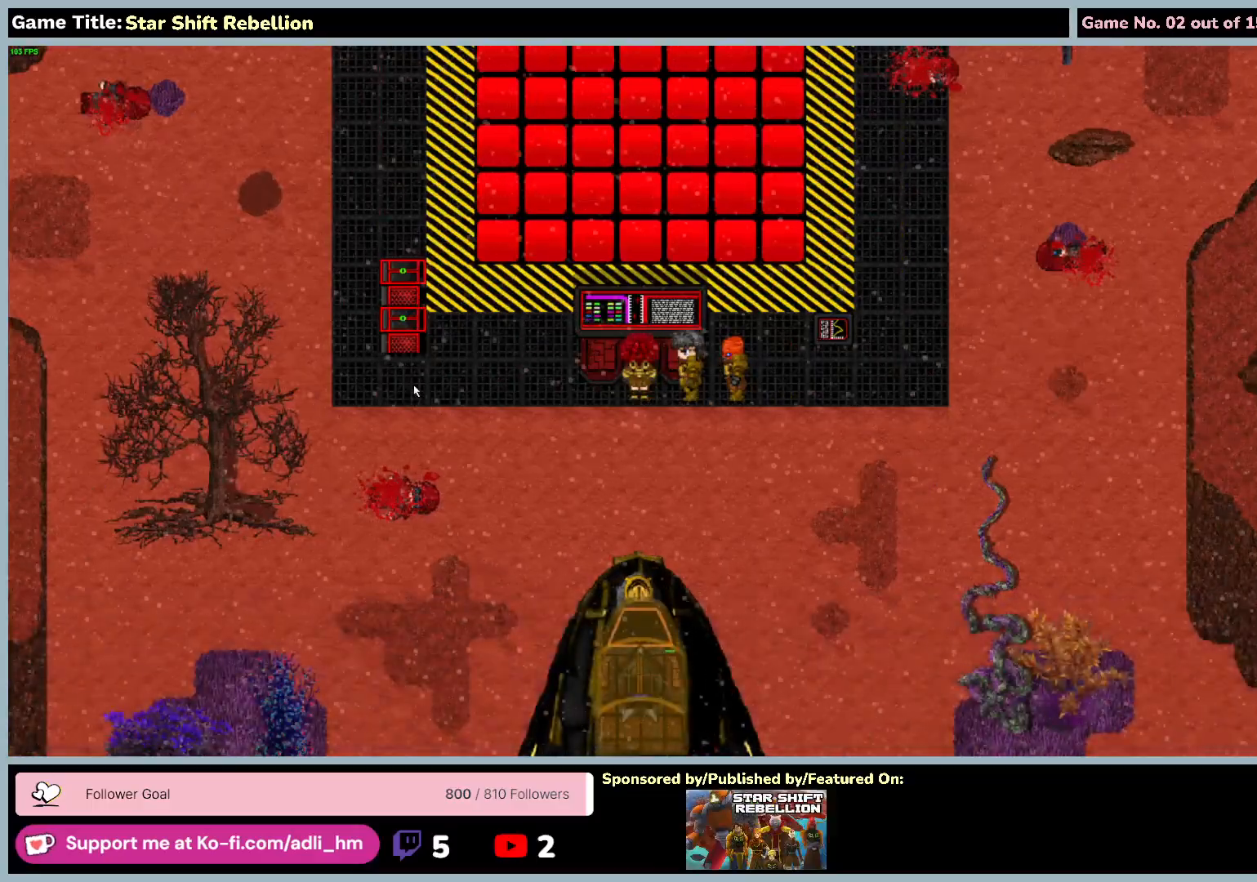
{"keys": [], "mouse": ["left"], "events": [[467, "mouse_left", "down"]]}
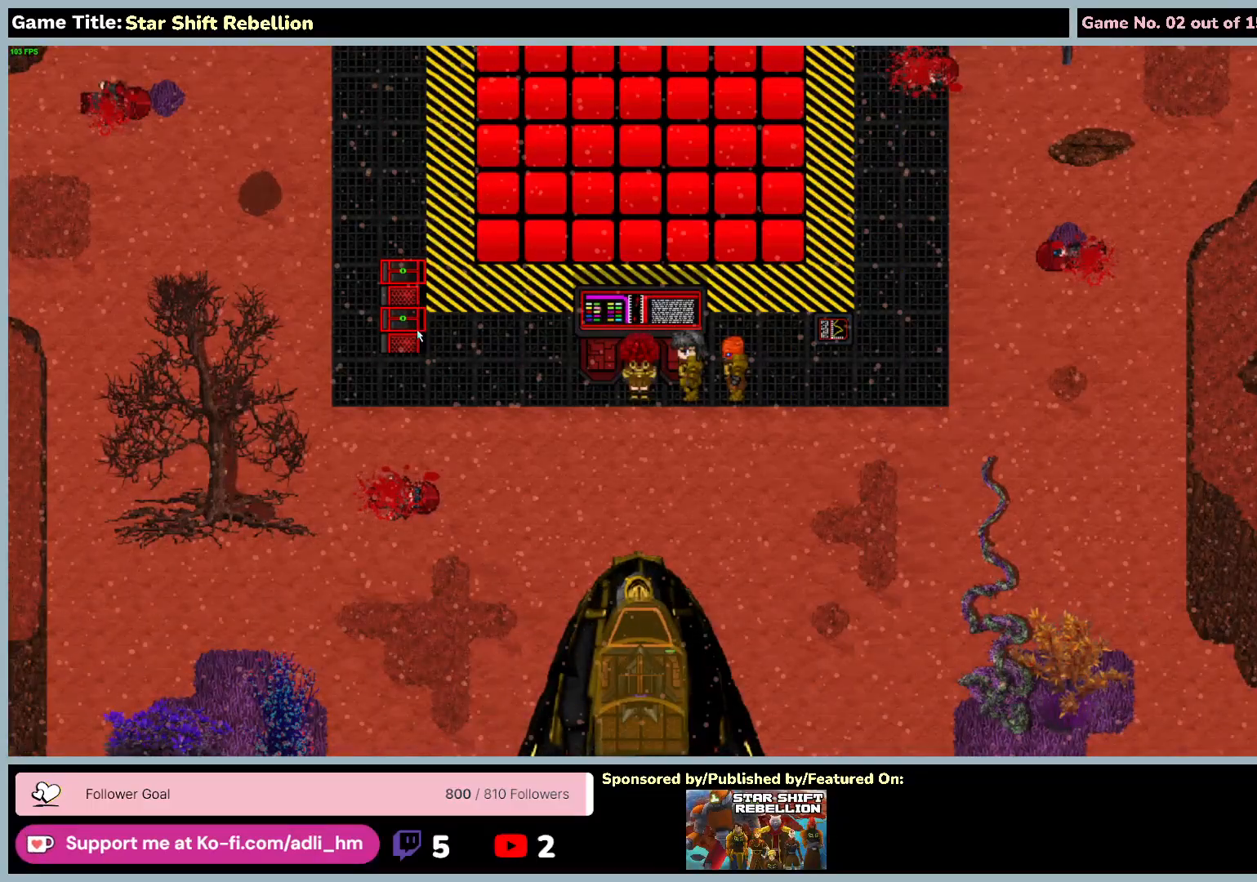
{"keys": [], "mouse": [], "events": [[283, "mouse_left", "up"]]}
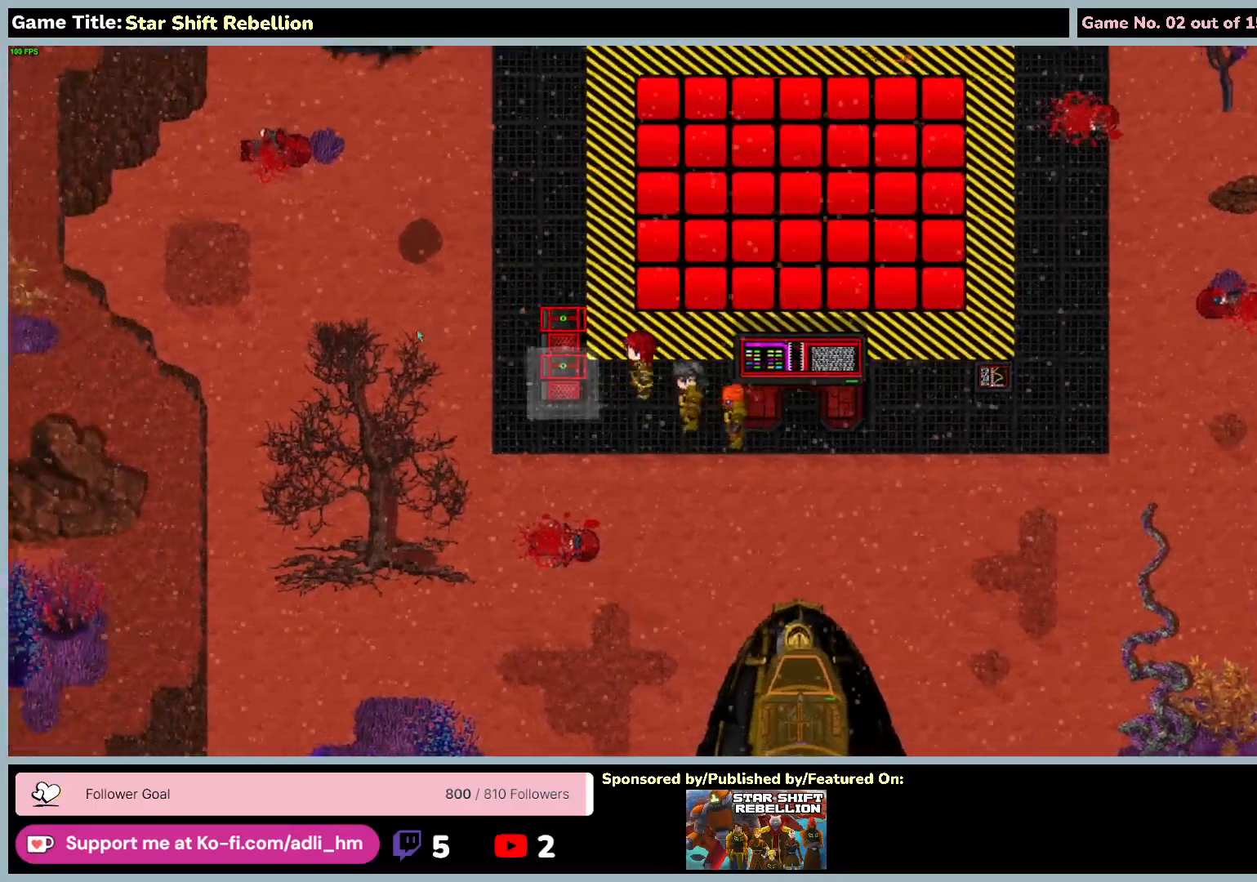
{"keys": [], "mouse": [], "events": []}
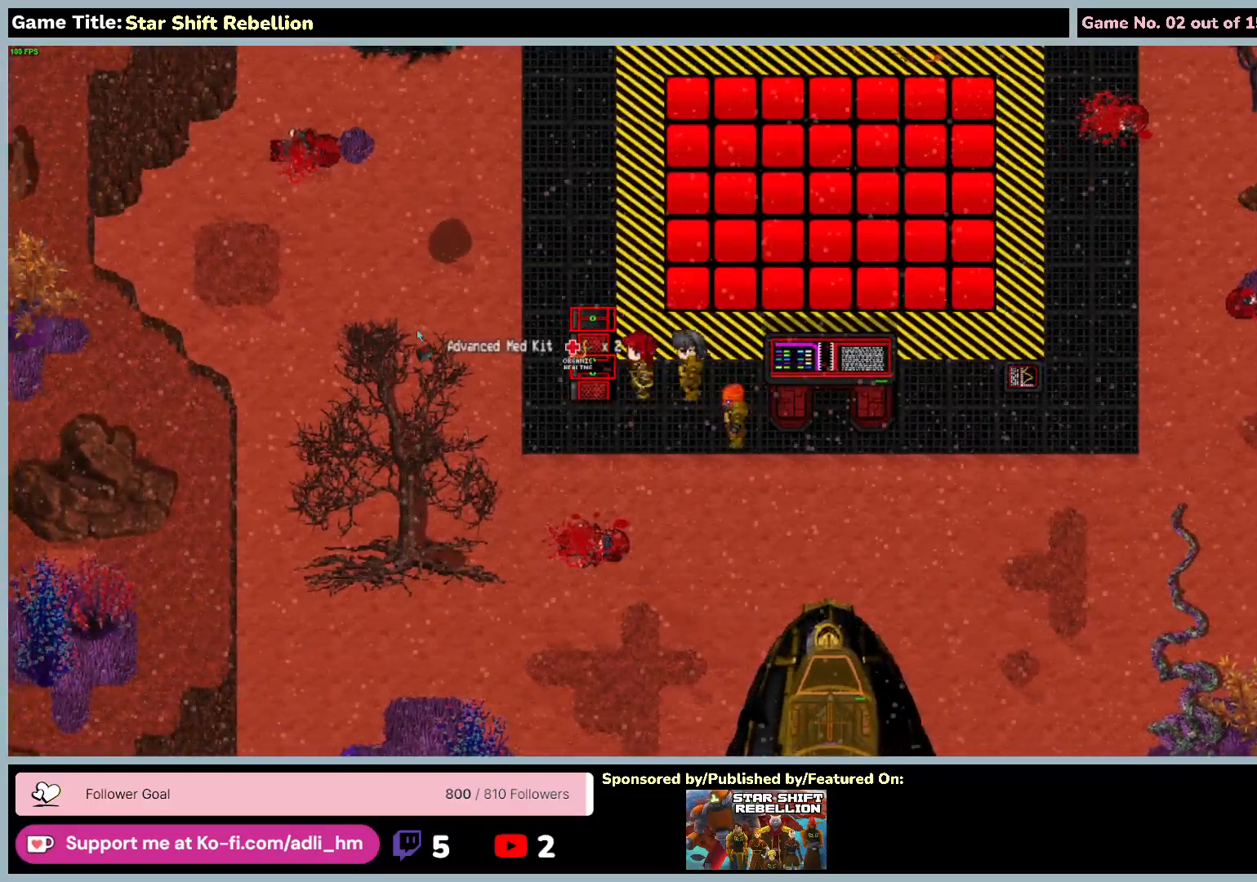
{"keys": [], "mouse": [], "events": []}
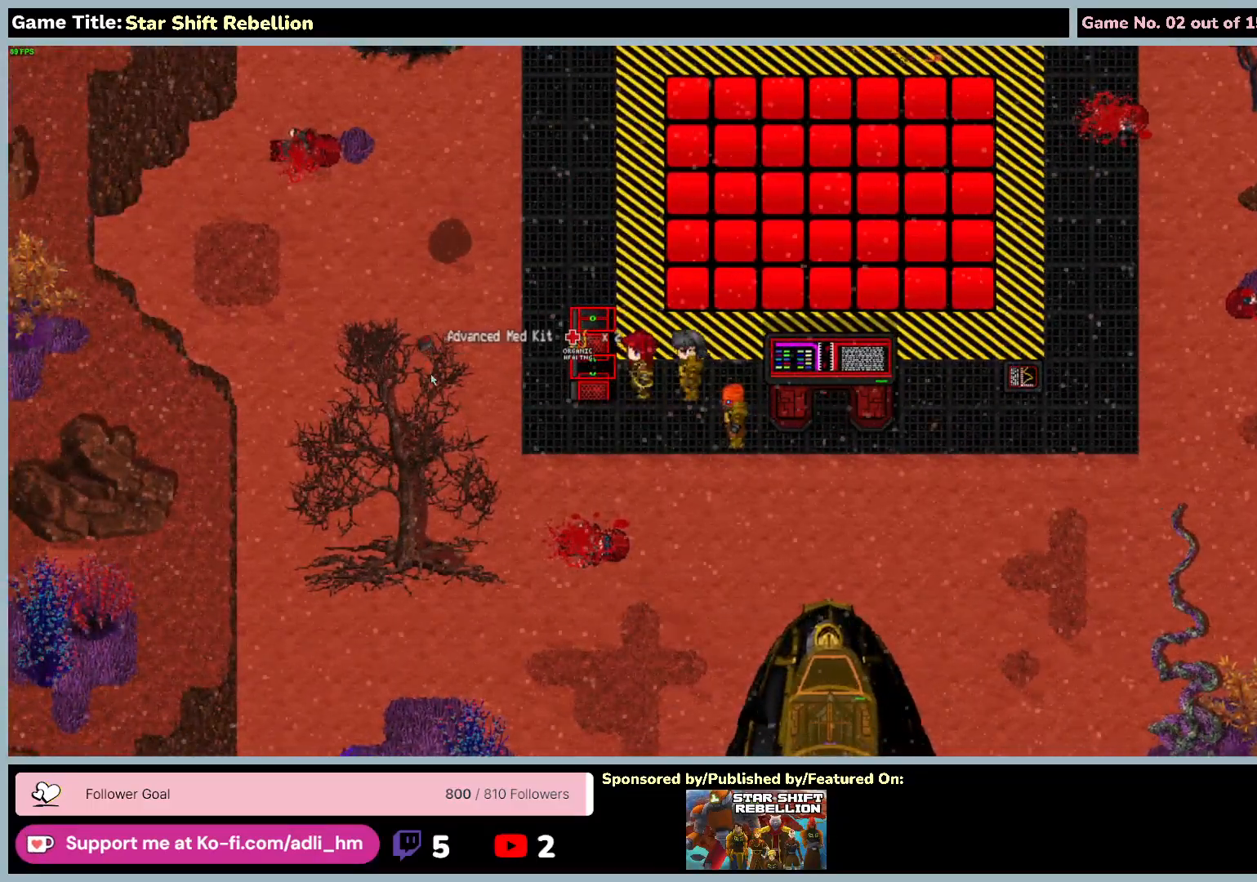
{"keys": [], "mouse": ["left"], "events": [[117, "mouse_left", "down"]]}
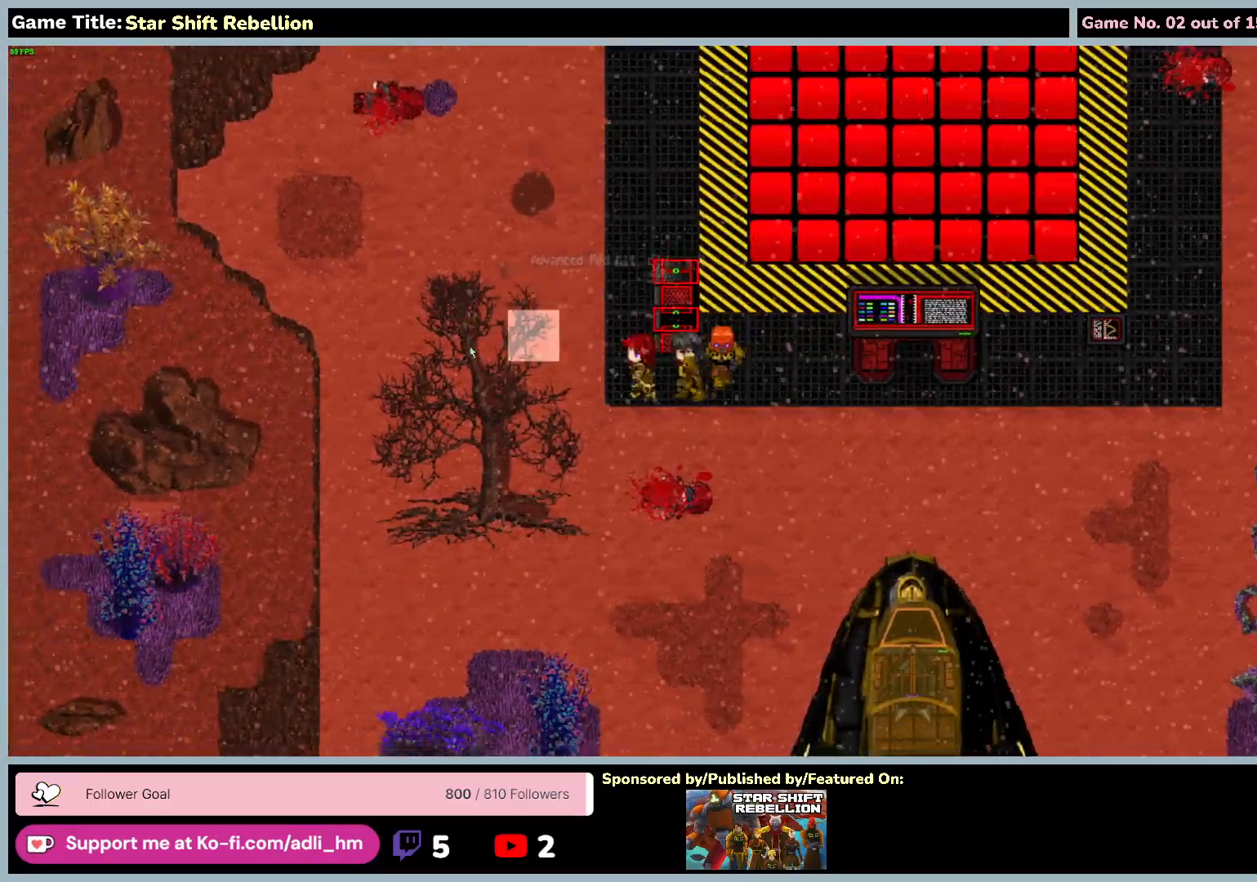
{"keys": [], "mouse": ["left"], "events": [[17, "mouse_left", "up"], [367, "mouse_left", "down"]]}
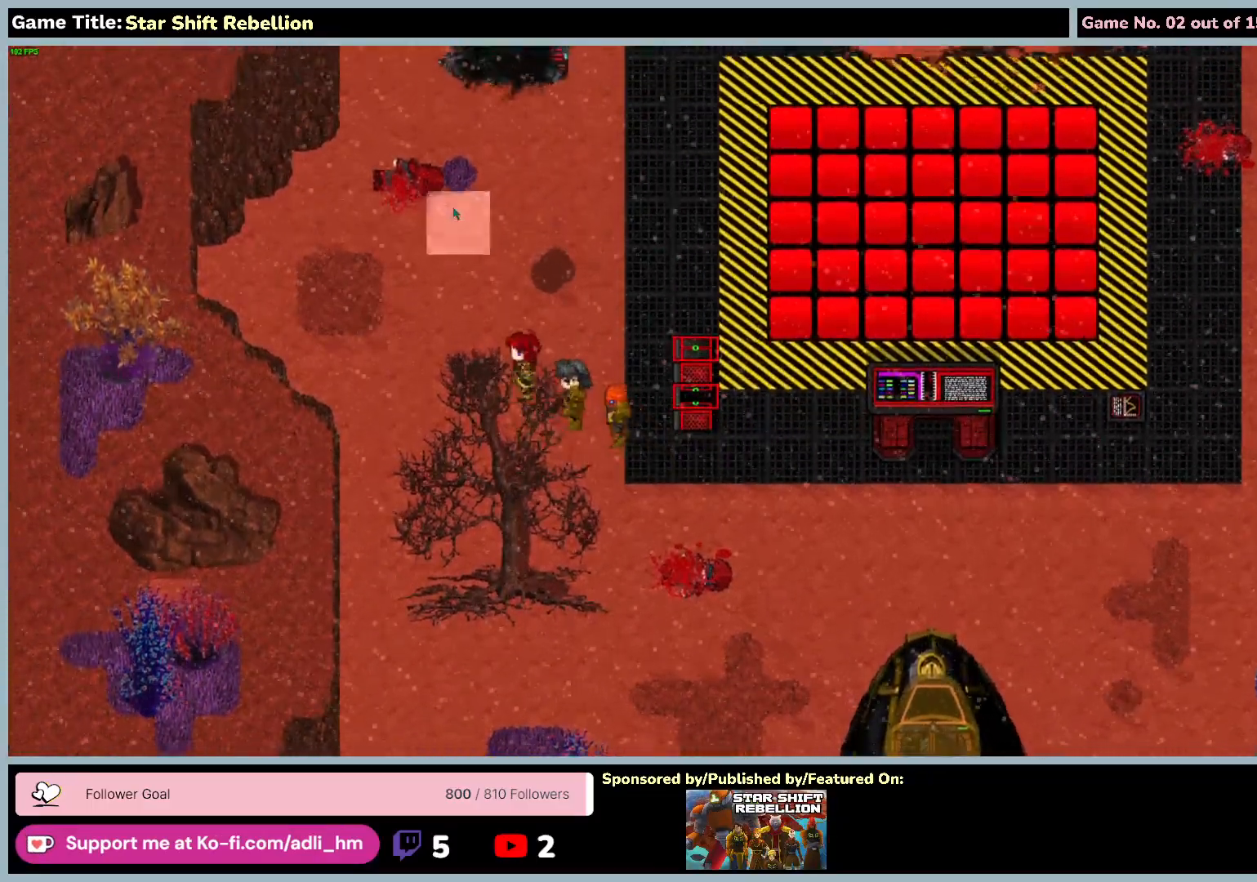
{"keys": [], "mouse": [], "events": [[183, "mouse_left", "up"]]}
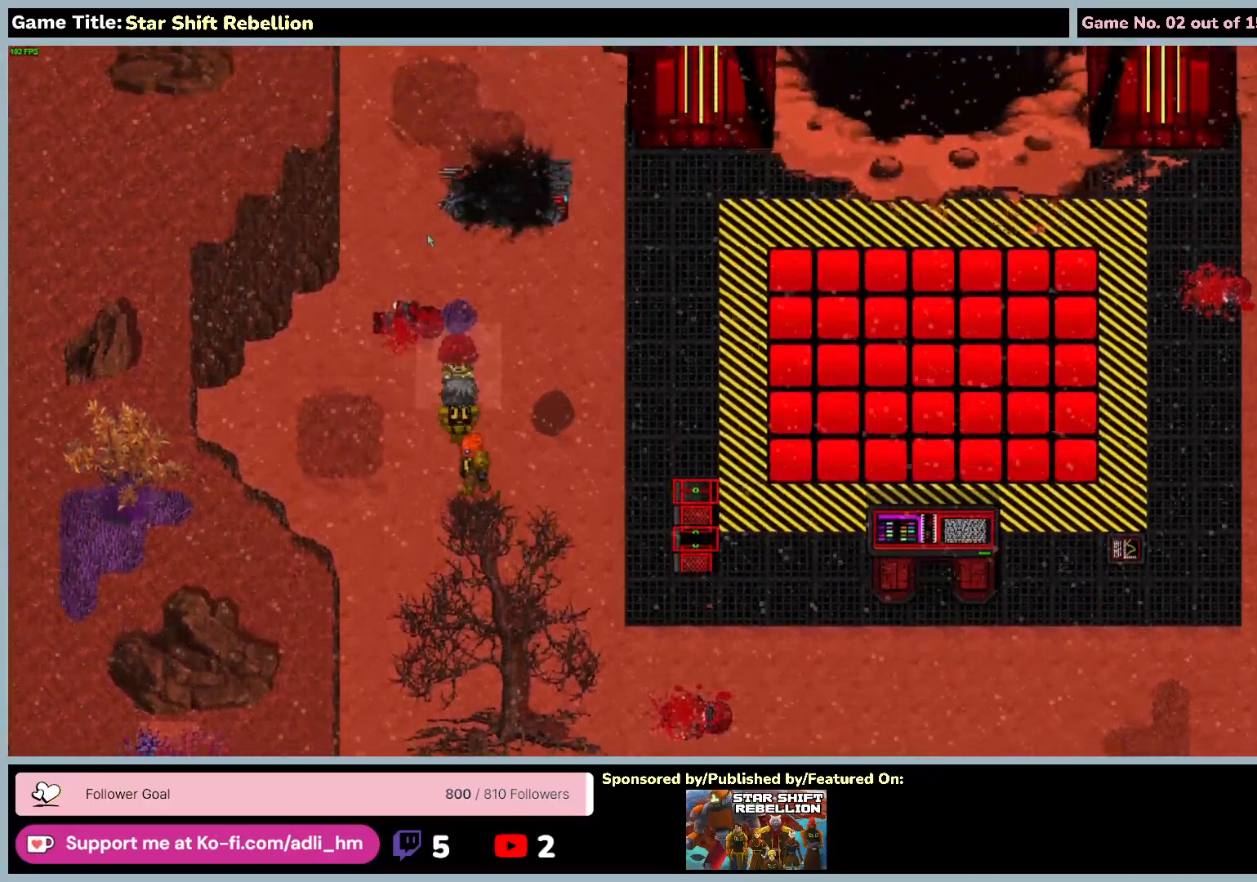
{"keys": [], "mouse": ["left"], "events": [[433, "mouse_left", "down"]]}
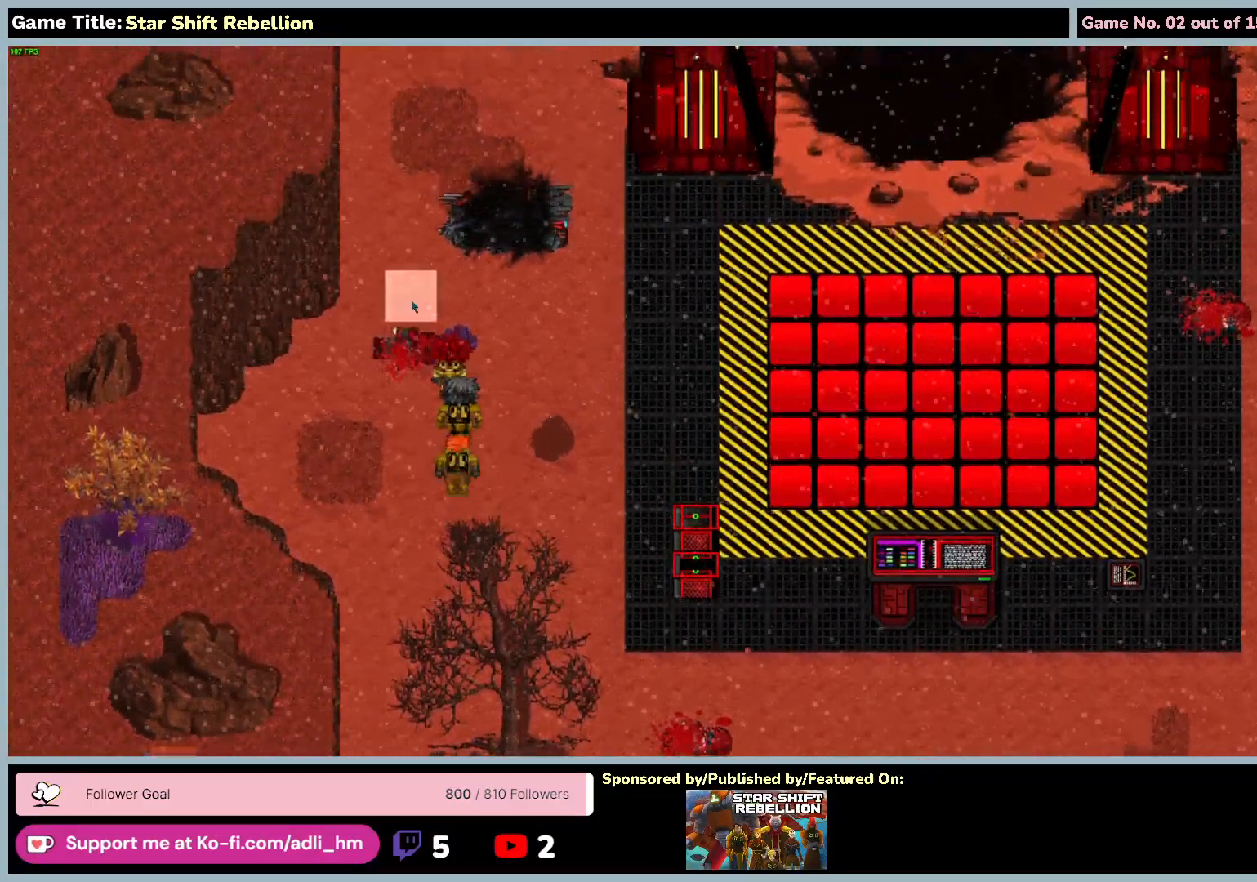
{"keys": [], "mouse": [], "events": [[417, "mouse_left", "up"]]}
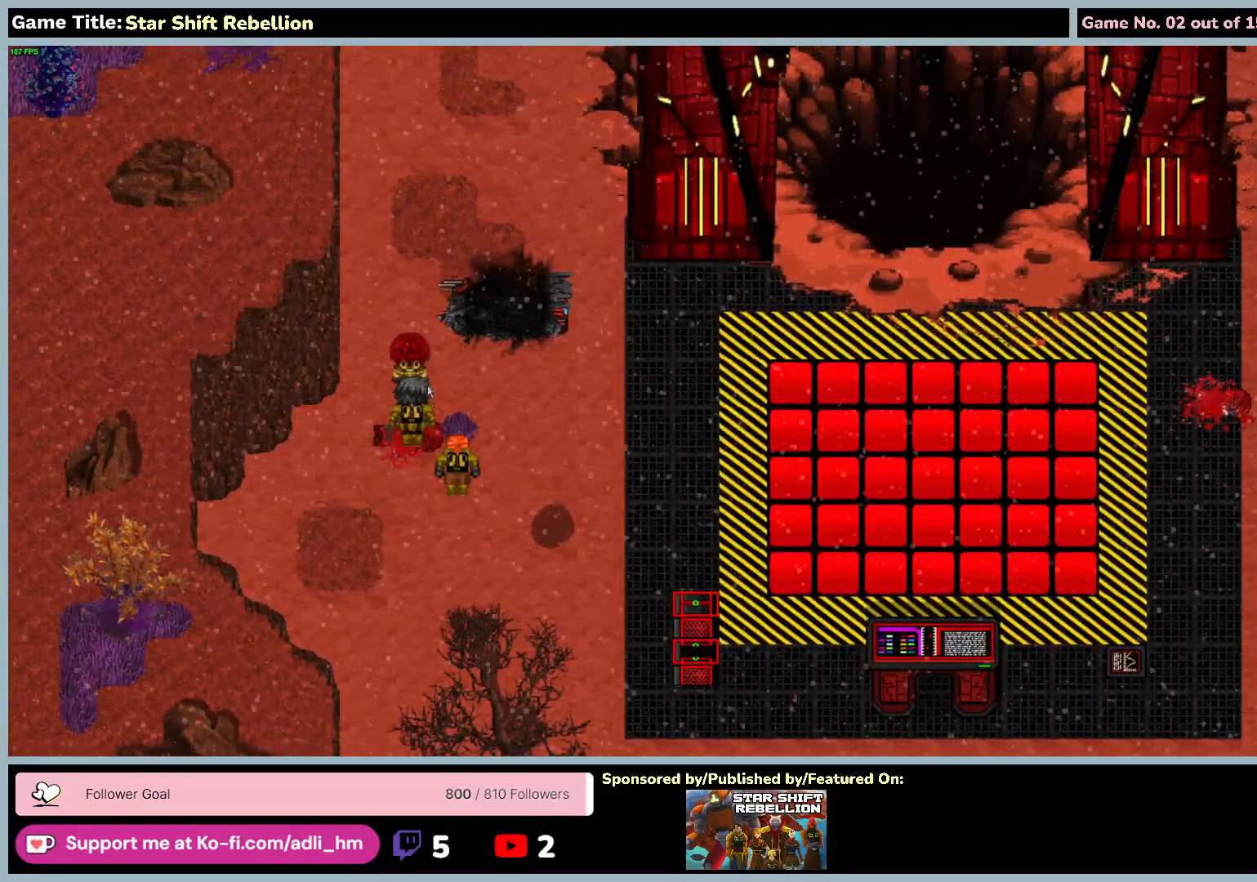
{"keys": [], "mouse": ["left"], "events": [[333, "mouse_left", "down"]]}
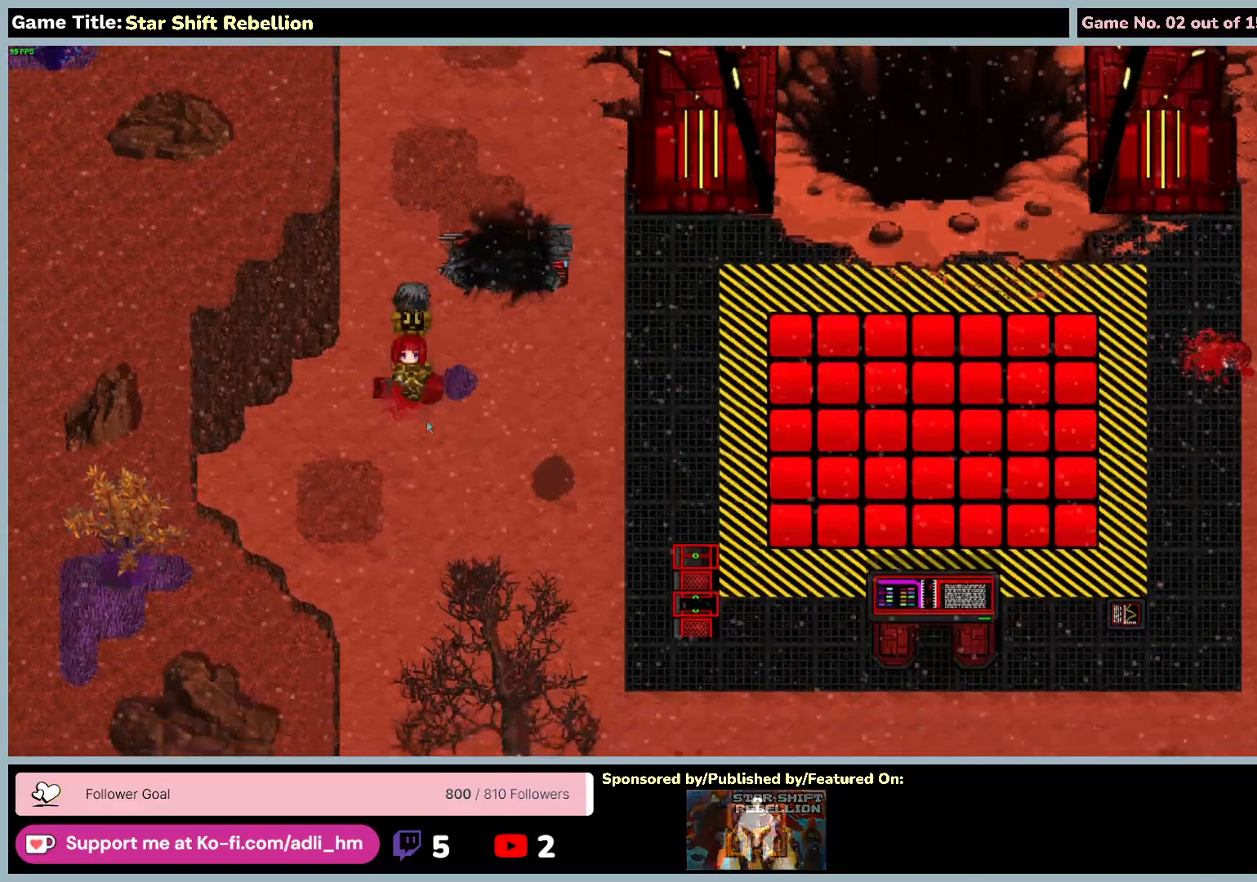
{"keys": [], "mouse": [], "events": [[183, "mouse_left", "up"]]}
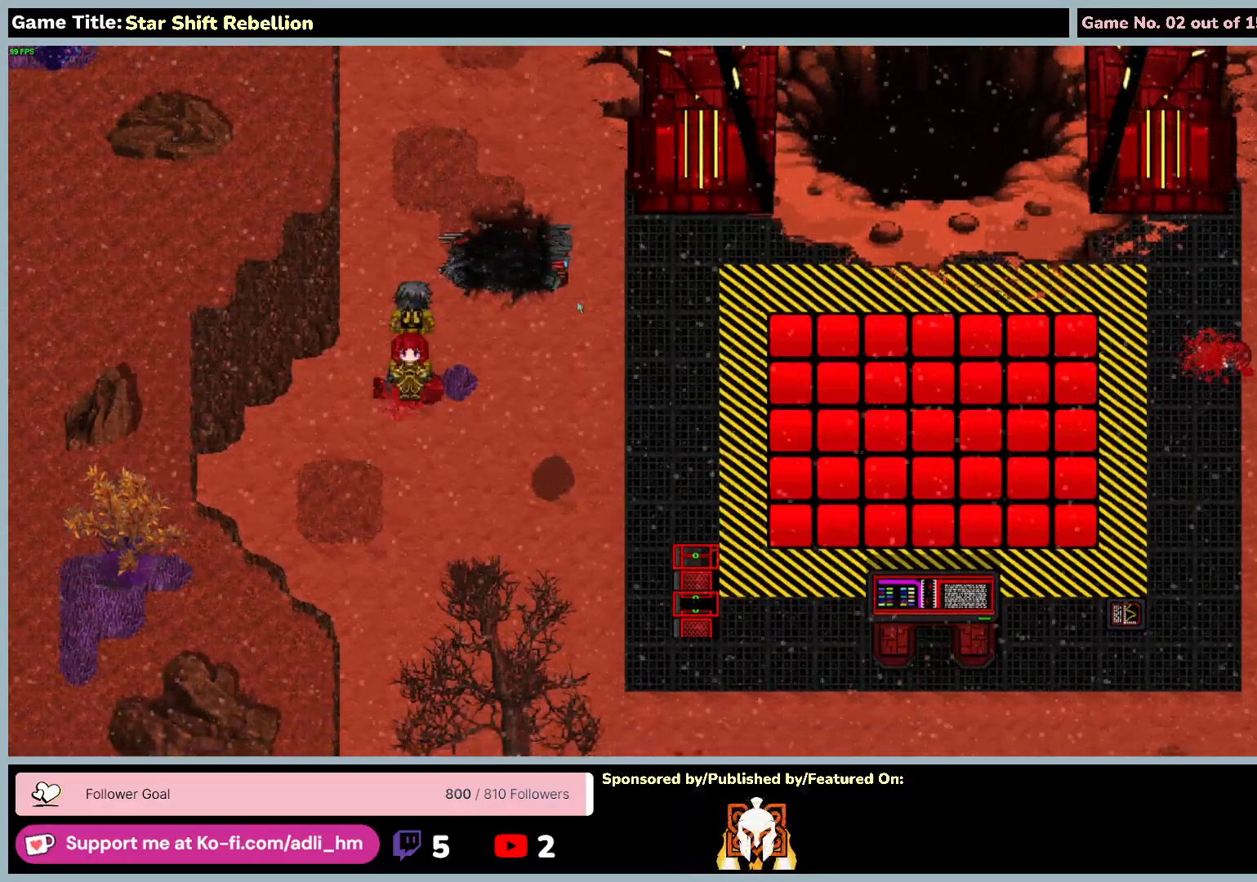
{"keys": [], "mouse": ["left"], "events": [[383, "mouse_left", "down"]]}
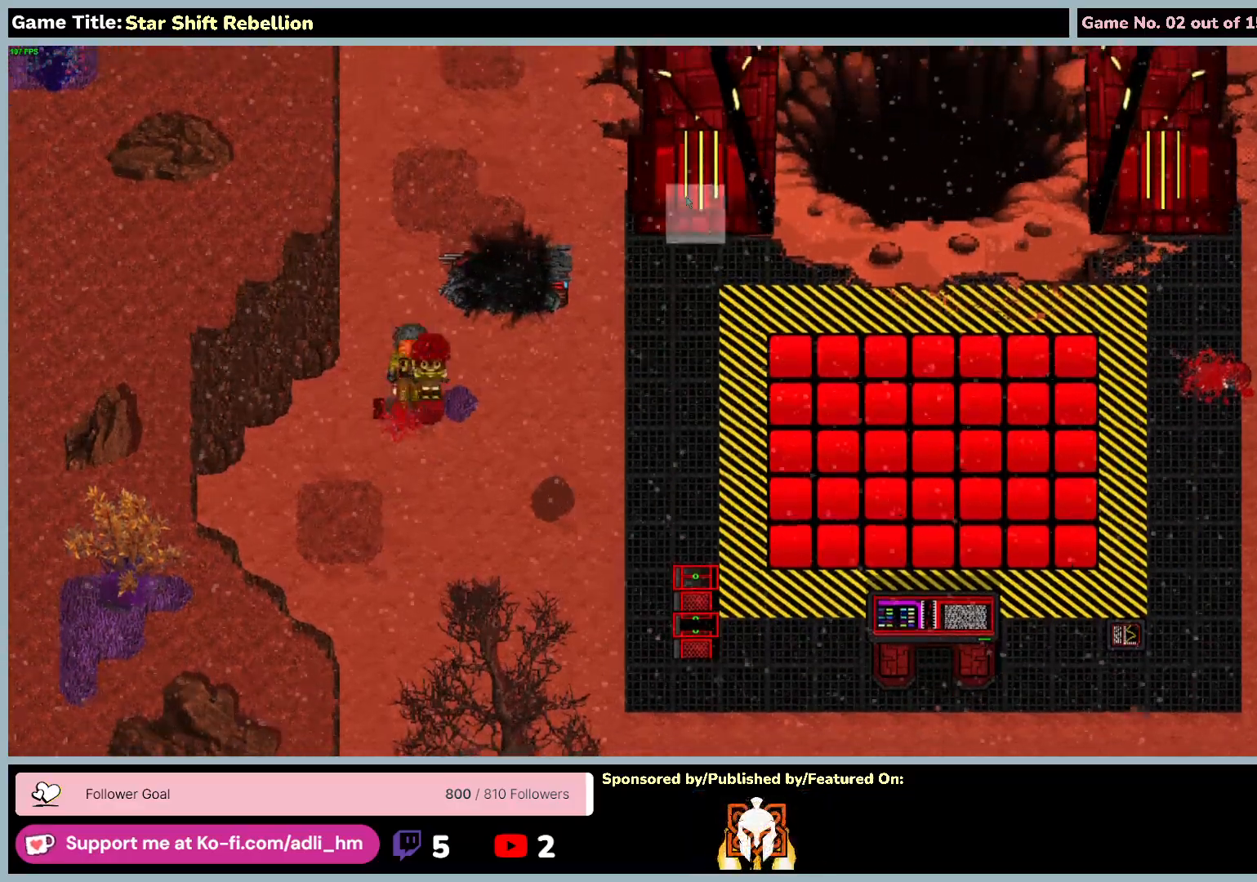
{"keys": [], "mouse": [], "events": [[250, "mouse_left", "up"]]}
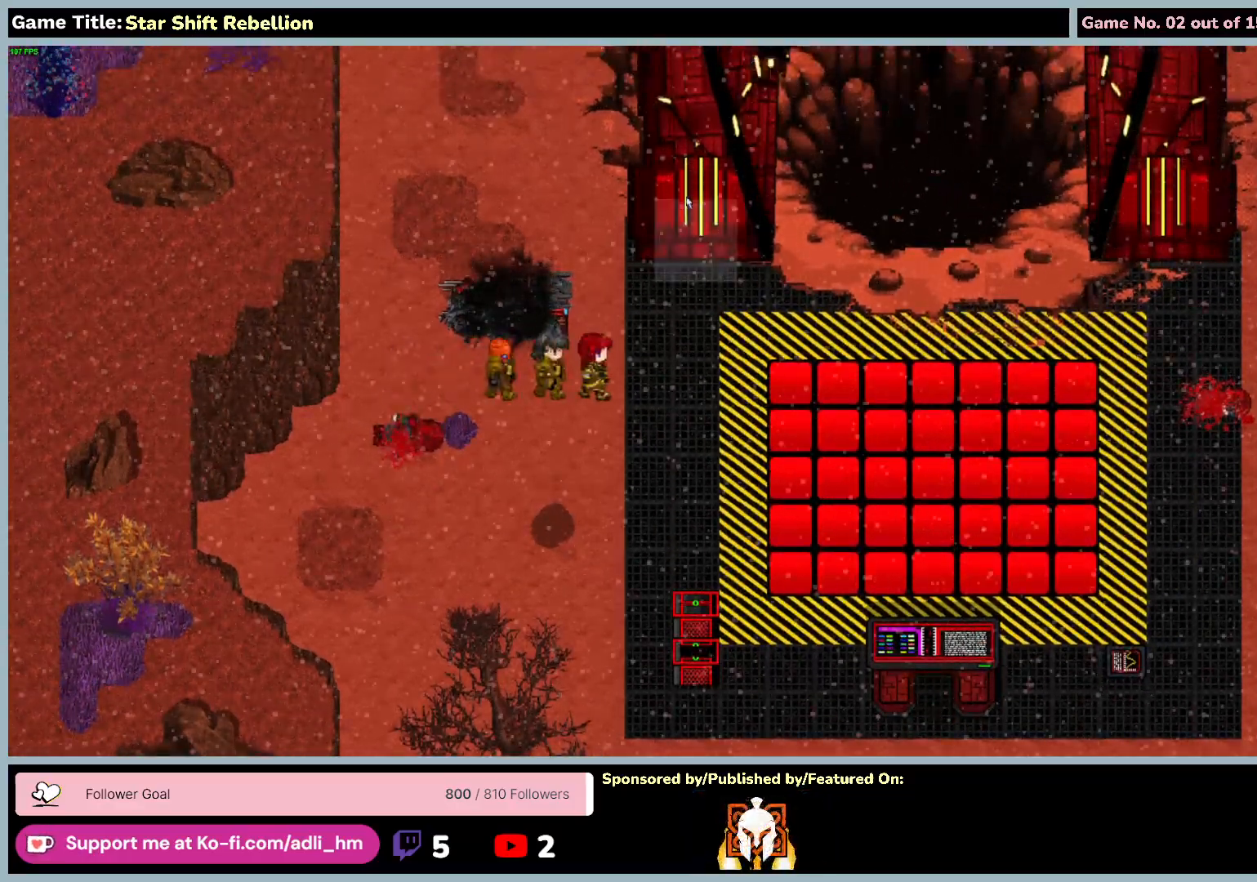
{"keys": [], "mouse": [], "events": []}
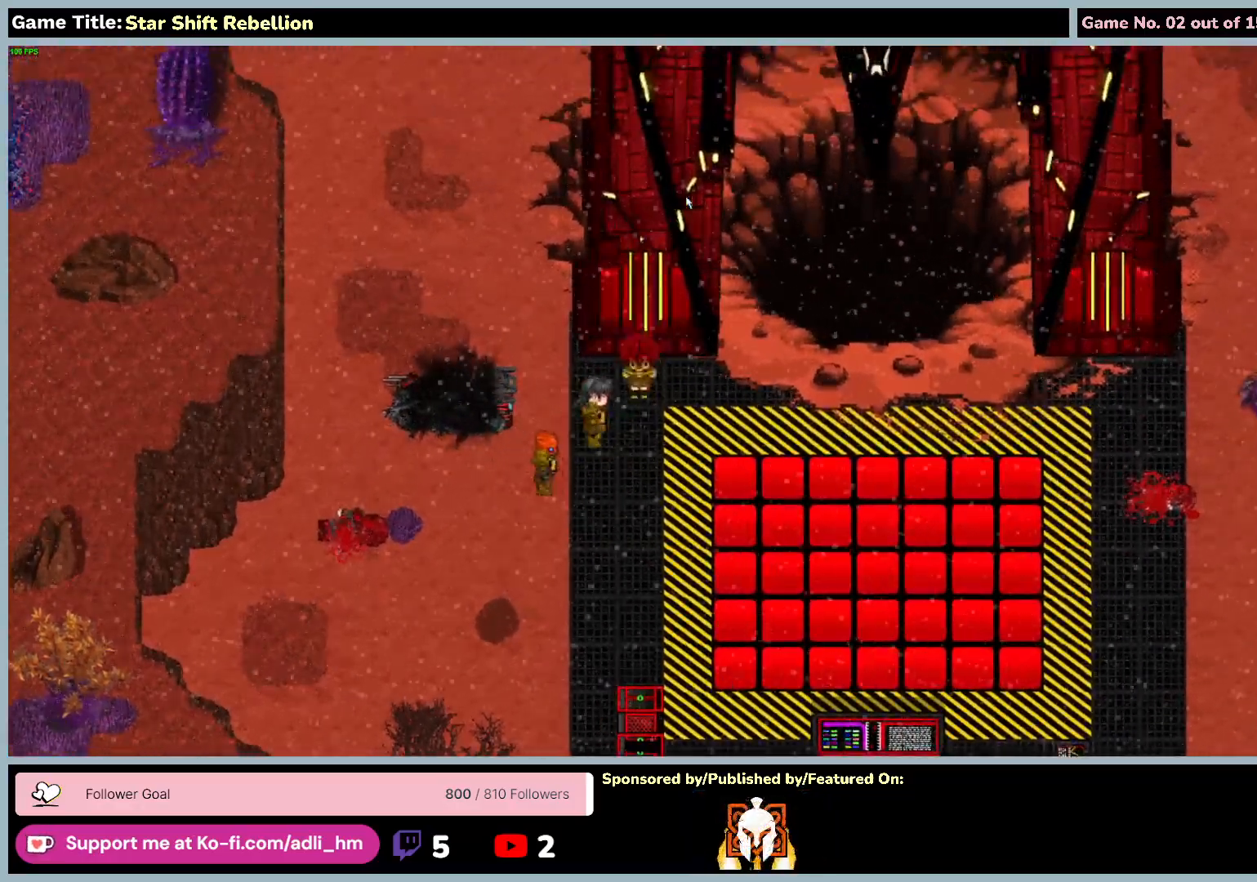
{"keys": [], "mouse": ["left"], "events": [[300, "mouse_left", "down"]]}
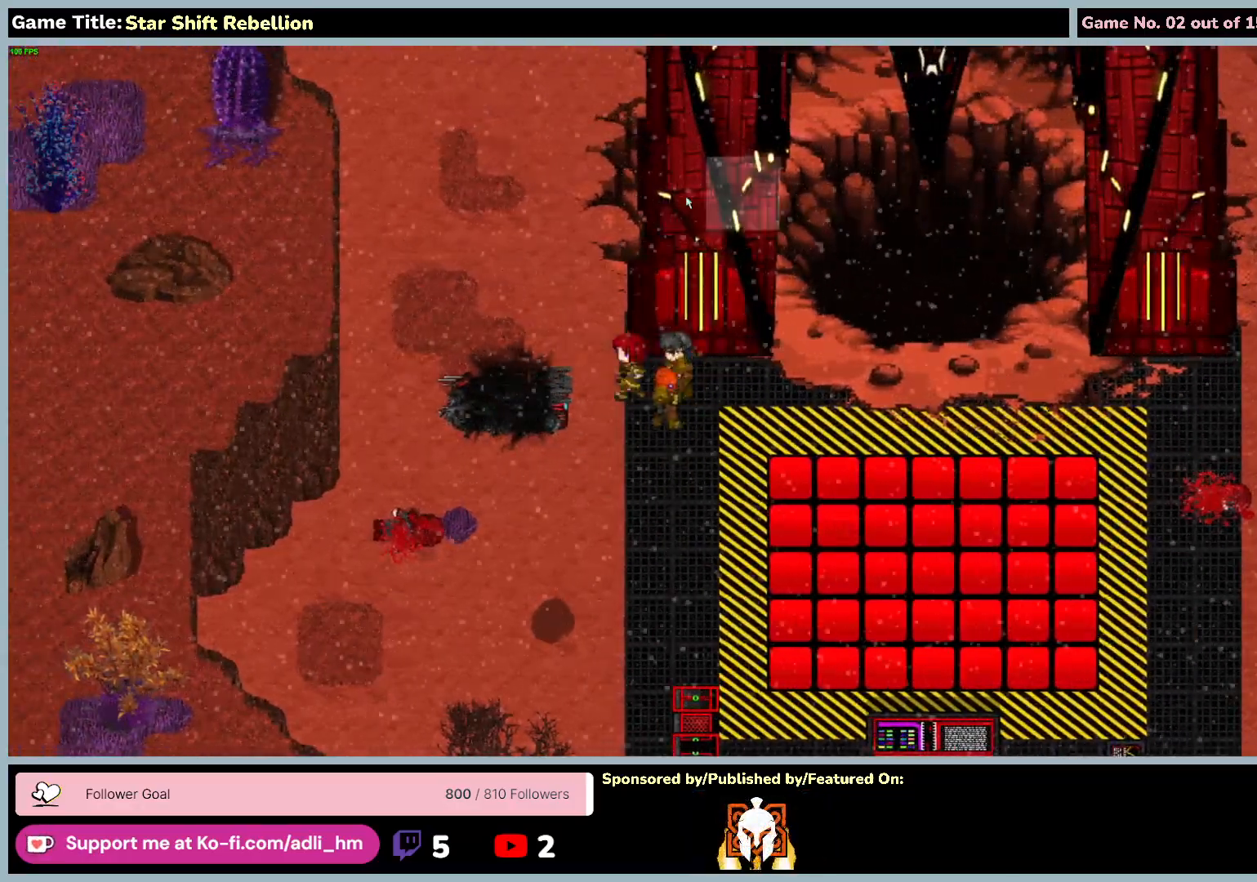
{"keys": [], "mouse": [], "events": [[133, "mouse_left", "up"]]}
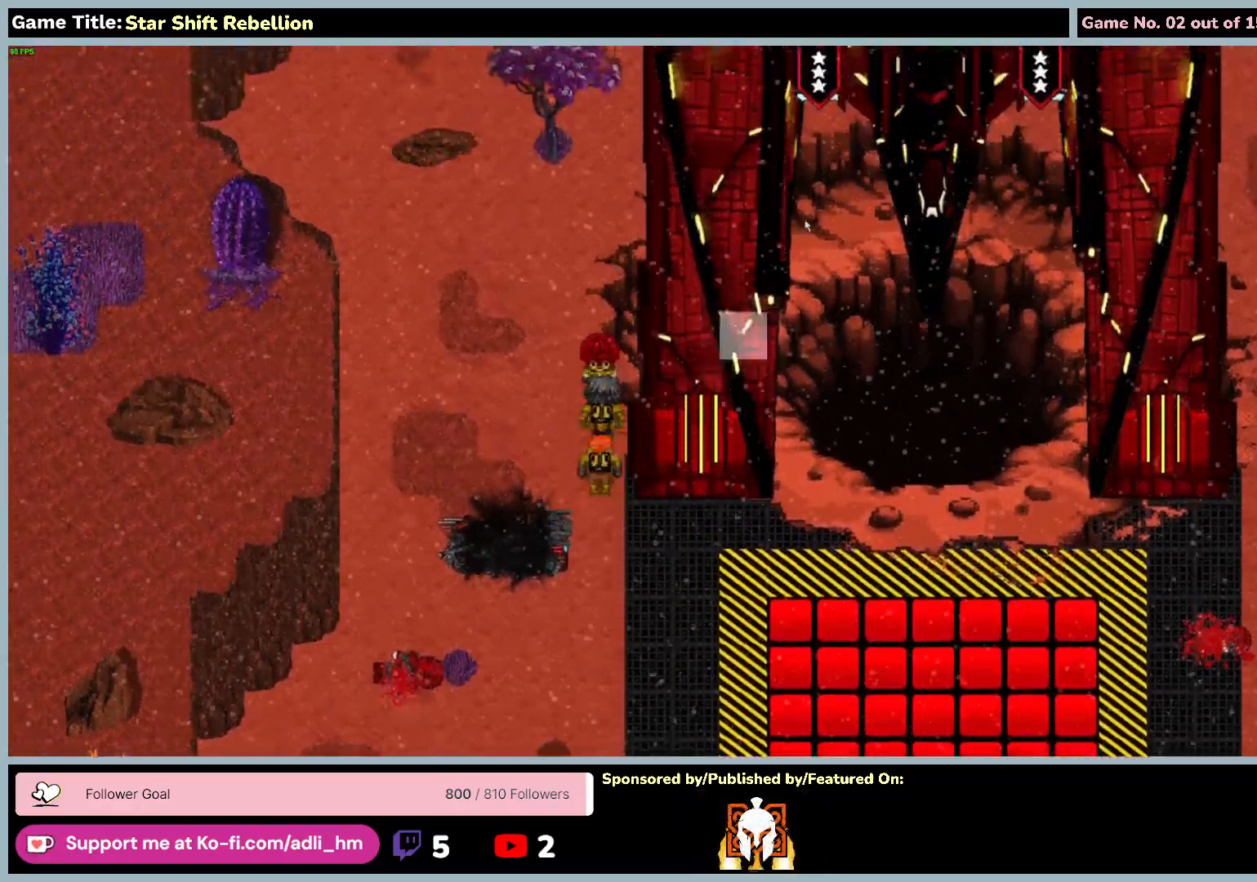
{"keys": [], "mouse": ["left"], "events": [[183, "mouse_left", "down"]]}
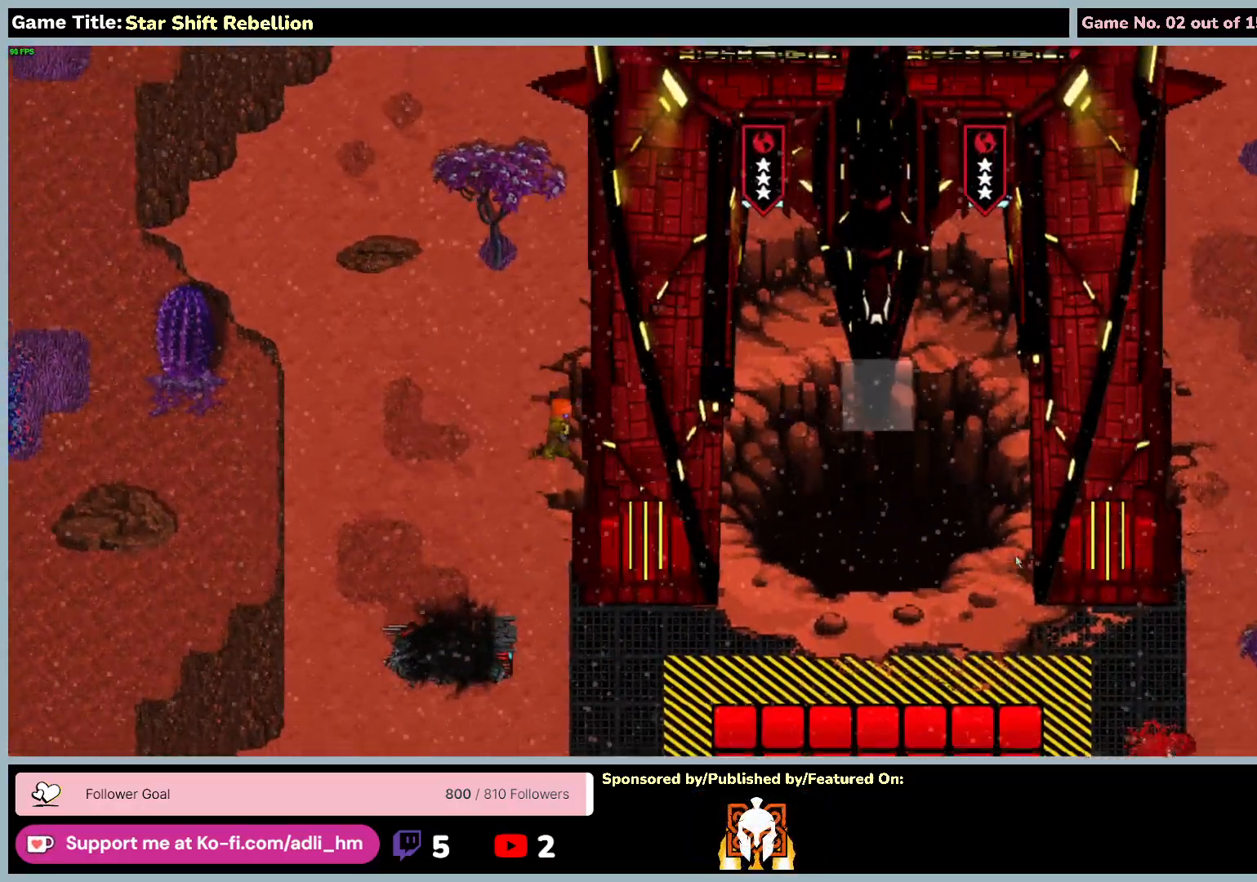
{"keys": [], "mouse": ["left"], "events": [[83, "mouse_left", "up"], [150, "mouse_left", "down"]]}